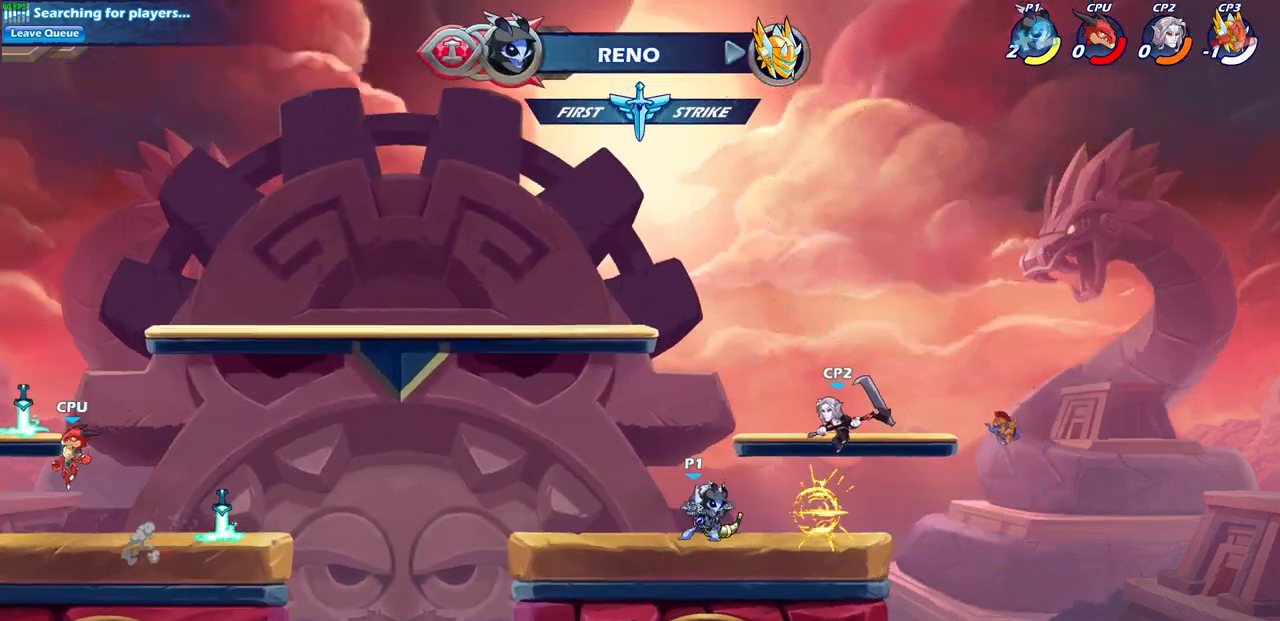
Gameplay with a controller (PlayStation layout); each line is a JSON object with the inputs held at the frame after it. "events" lists button and stick changes between this image and that frame as [ms after this image, input, new state], when the widget could be followed in between.
{"buttons": [], "left_stick": "center", "right_stick": "center", "events": [[200, "left_stick", "down"], [250, "SQUARE", "down"], [367, "SQUARE", "up"], [383, "left_stick", "center"]]}
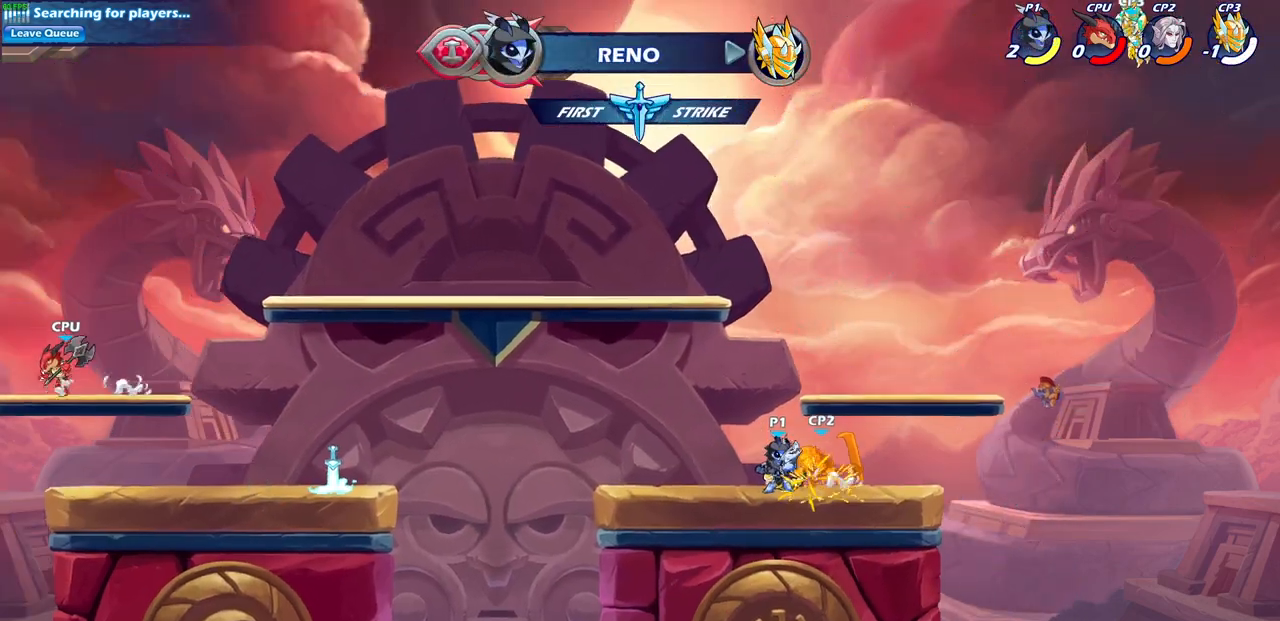
{"buttons": ["CROSS", "SQUARE"], "left_stick": "right", "right_stick": "center", "events": [[400, "left_stick", "right"], [450, "CROSS", "down"], [467, "SQUARE", "down"]]}
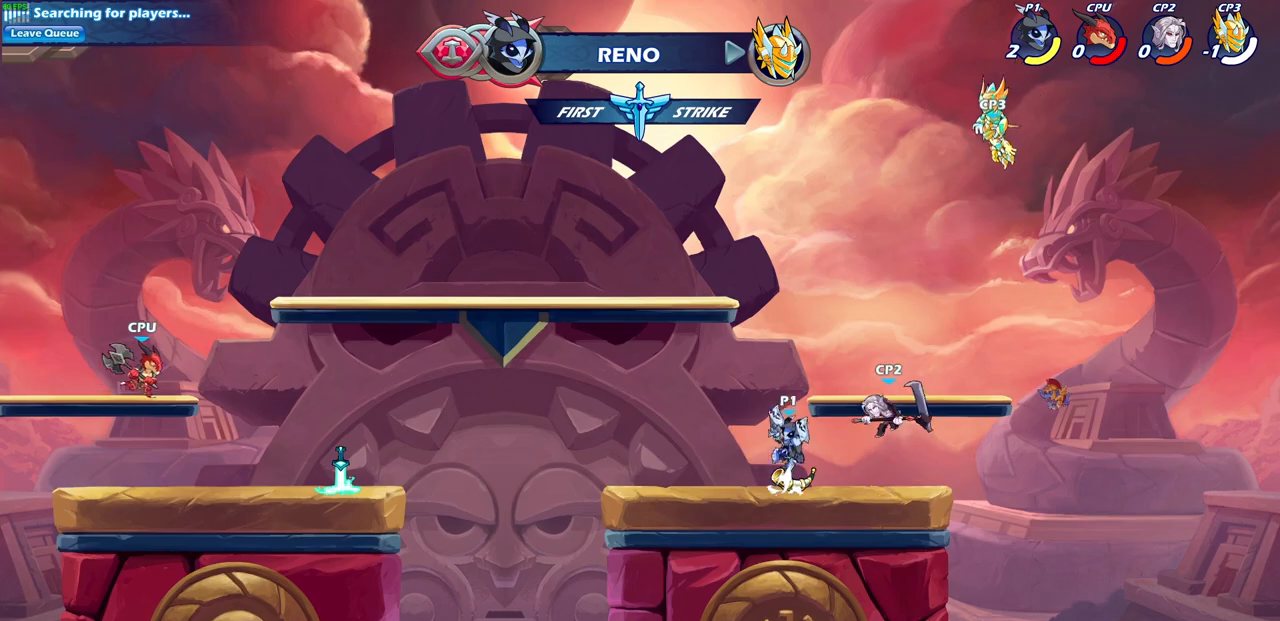
{"buttons": [], "left_stick": "right", "right_stick": "center", "events": [[50, "CROSS", "up"], [50, "SQUARE", "up"], [133, "left_stick", "up-right"], [283, "left_stick", "center"], [500, "left_stick", "right"]]}
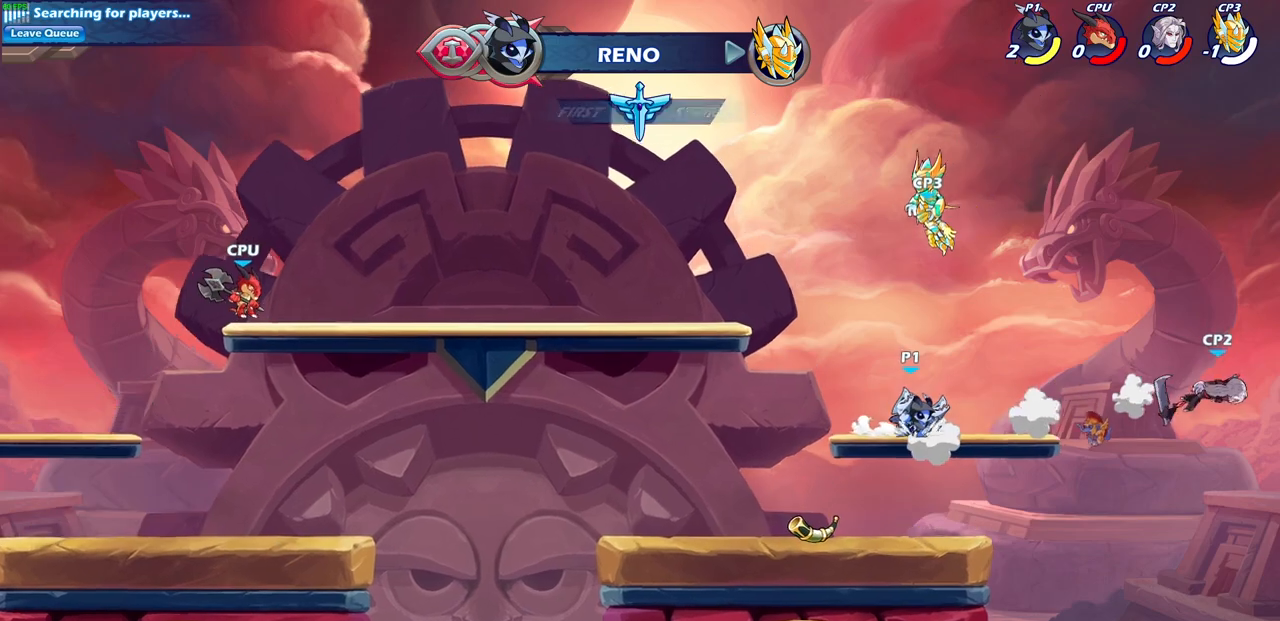
{"buttons": ["CIRCLE"], "left_stick": "center", "right_stick": "center", "events": [[167, "left_stick", "up-right"], [183, "R2", "down"], [217, "CIRCLE", "down"], [267, "left_stick", "center"], [317, "R2", "up"]]}
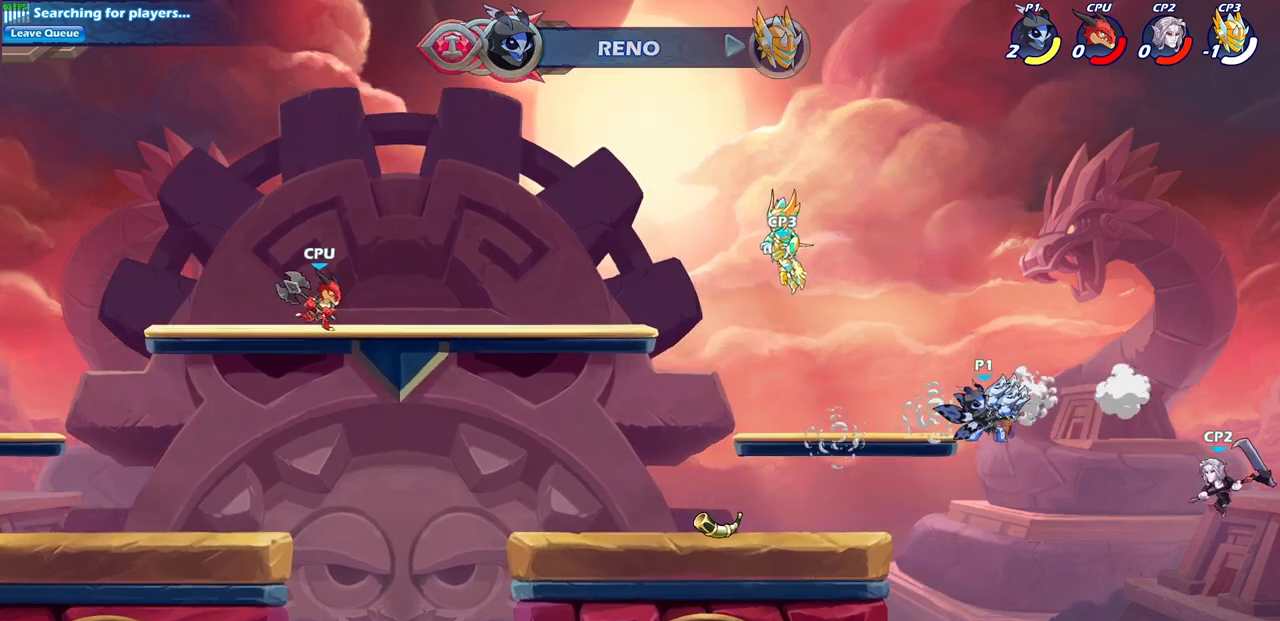
{"buttons": ["CIRCLE"], "left_stick": "center", "right_stick": "center", "events": [[67, "left_stick", "left"], [417, "left_stick", "center"]]}
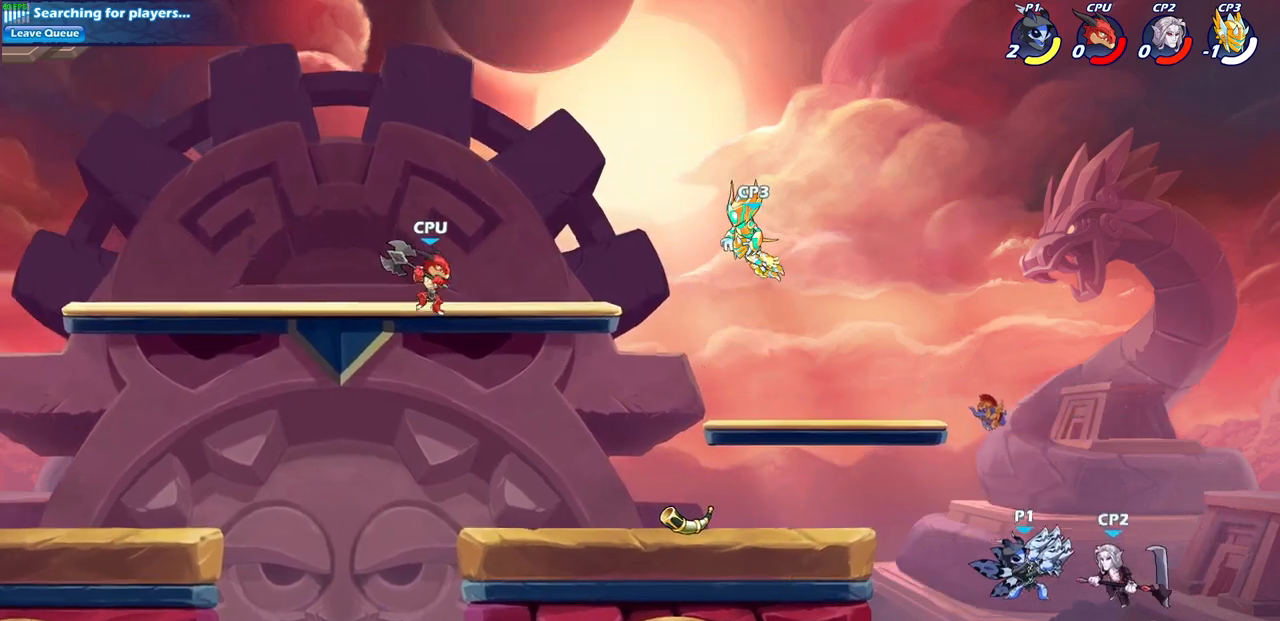
{"buttons": [], "left_stick": "up", "right_stick": "center", "events": [[67, "CIRCLE", "up"], [500, "left_stick", "up"]]}
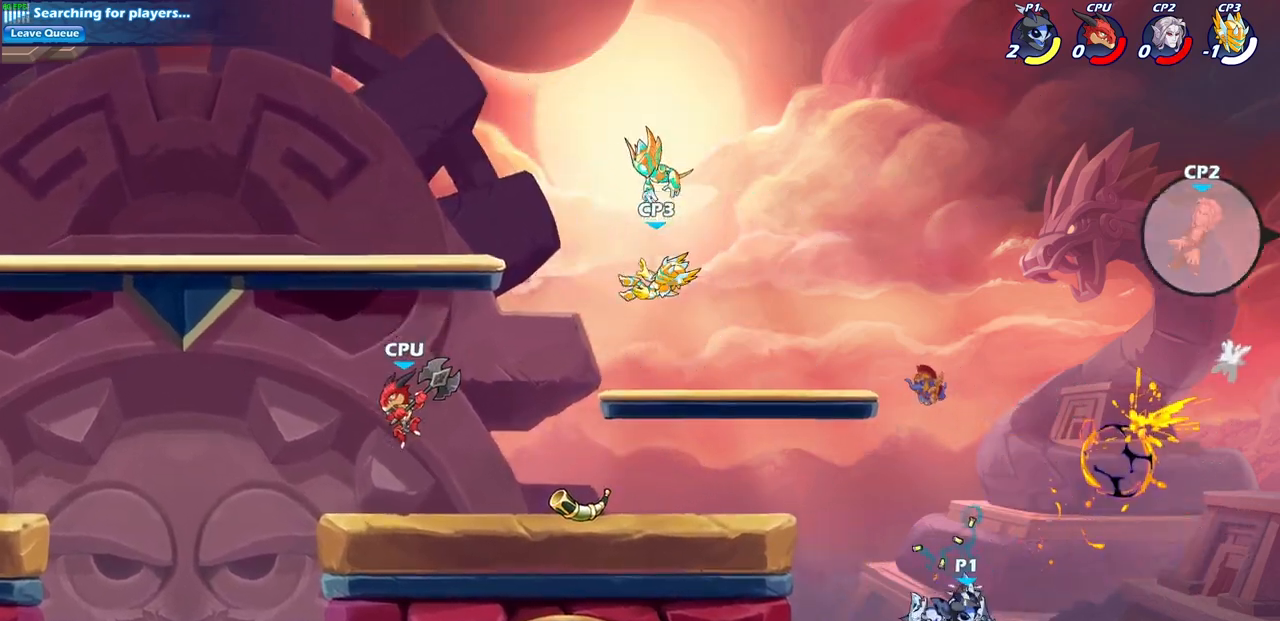
{"buttons": ["R2"], "left_stick": "up-left", "right_stick": "center", "events": [[183, "R2", "down"], [200, "R1", "down"], [367, "R1", "up"], [433, "left_stick", "up-left"]]}
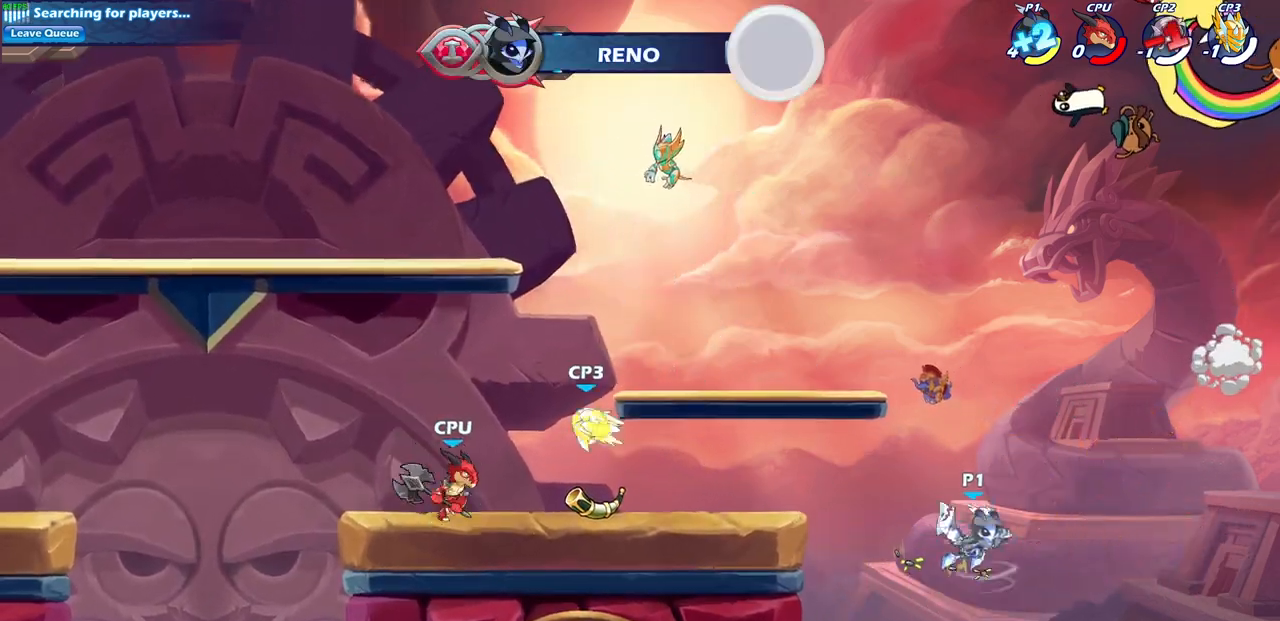
{"buttons": [], "left_stick": "up-left", "right_stick": "center", "events": [[83, "R2", "up"], [117, "CROSS", "down"], [267, "CROSS", "up"], [350, "CROSS", "down"], [500, "CROSS", "up"]]}
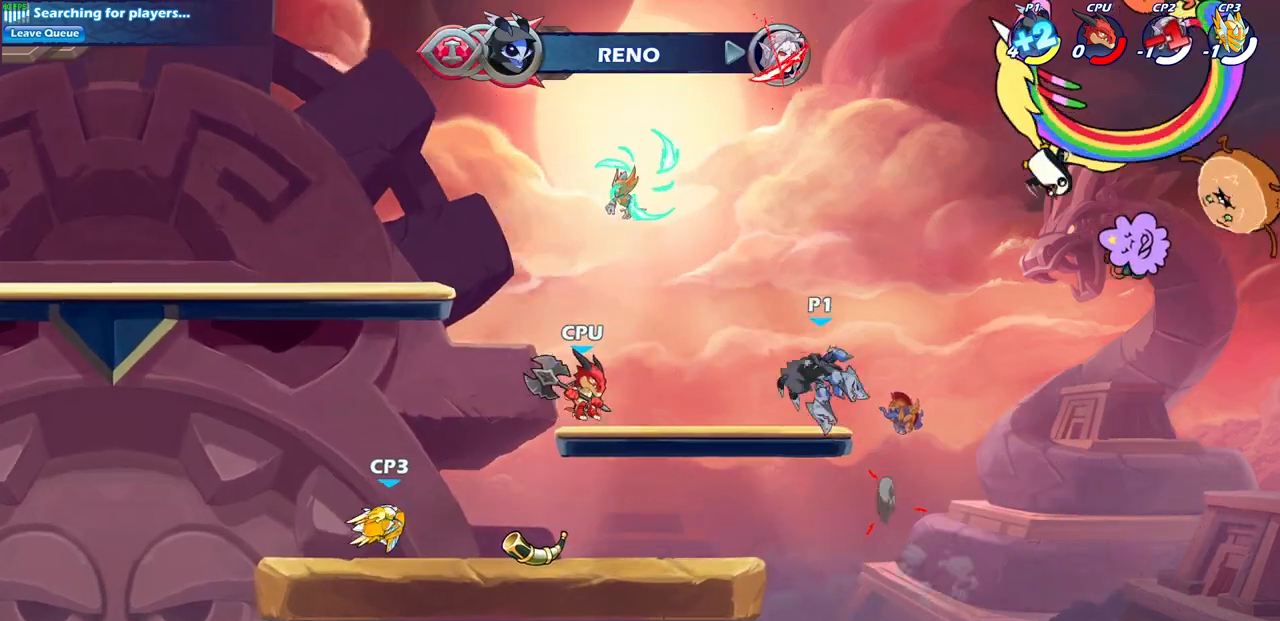
{"buttons": [], "left_stick": "center", "right_stick": "center", "events": [[33, "left_stick", "down-left"], [300, "SQUARE", "down"], [367, "left_stick", "center"], [400, "SQUARE", "up"]]}
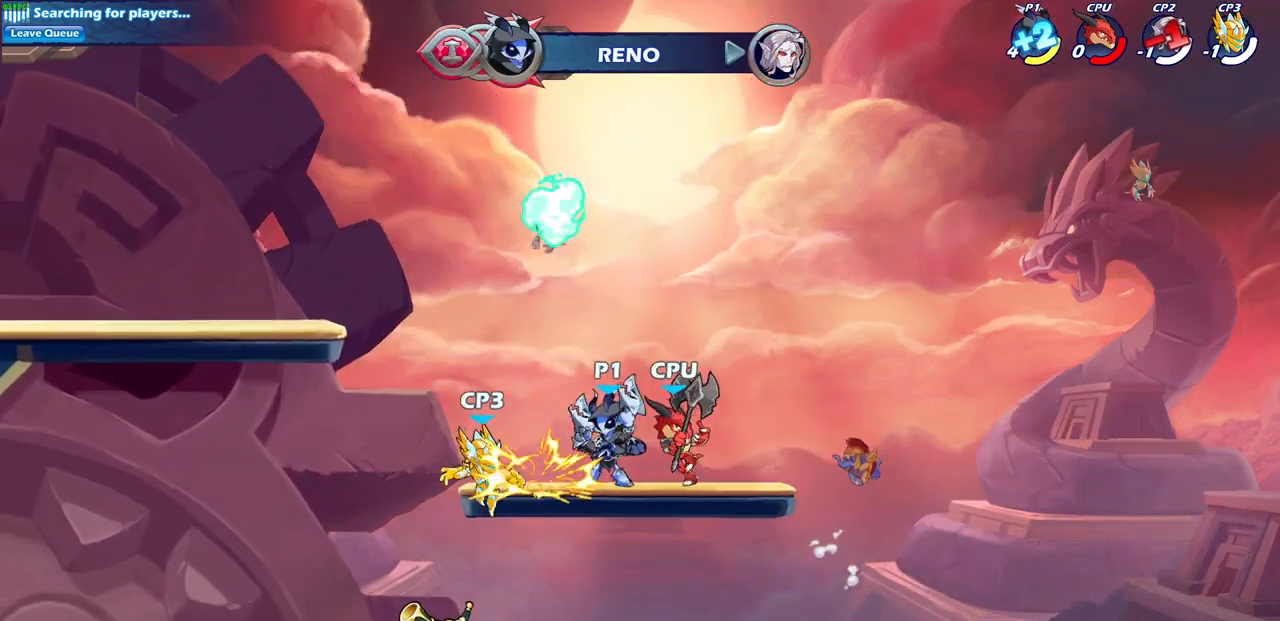
{"buttons": ["CROSS"], "left_stick": "down", "right_stick": "center", "events": [[500, "CROSS", "down"], [500, "left_stick", "down"]]}
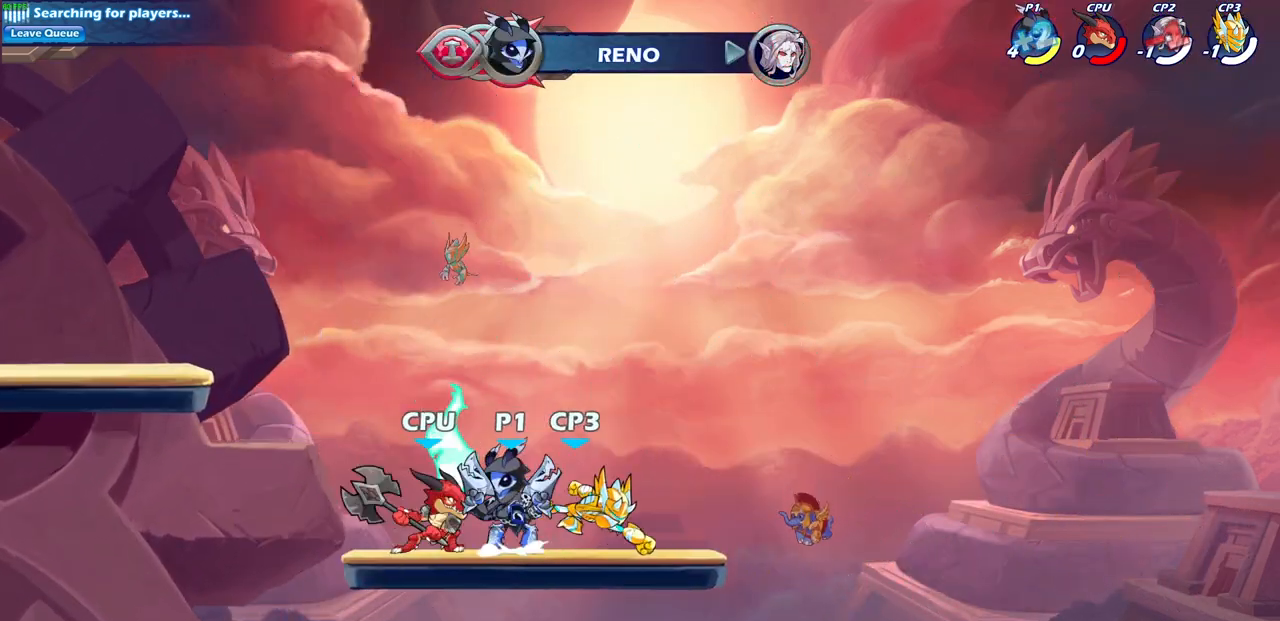
{"buttons": [], "left_stick": "center", "right_stick": "center", "events": [[50, "SQUARE", "down"], [83, "right_stick", "down"], [133, "CROSS", "up"], [133, "right_stick", "center"], [150, "SQUARE", "up"], [150, "left_stick", "center"]]}
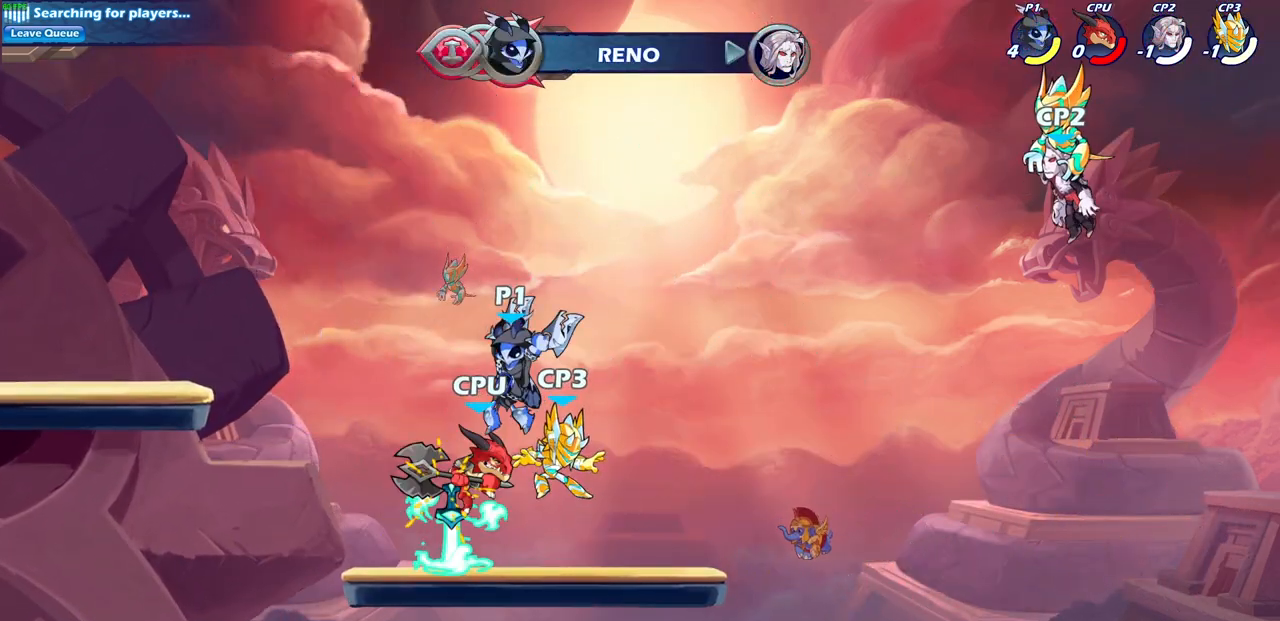
{"buttons": ["SQUARE", "R2"], "left_stick": "down", "right_stick": "center", "events": [[450, "R2", "down"], [450, "left_stick", "down"], [483, "SQUARE", "down"]]}
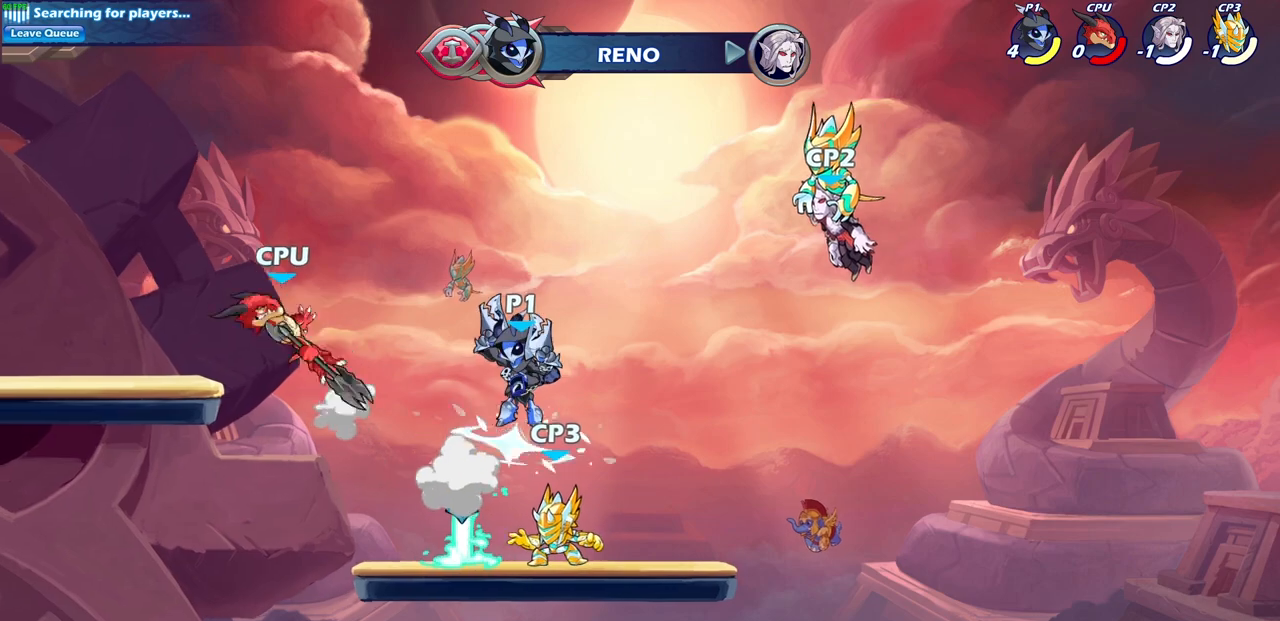
{"buttons": [], "left_stick": "center", "right_stick": "center", "events": [[100, "R2", "up"], [117, "SQUARE", "up"], [150, "left_stick", "center"]]}
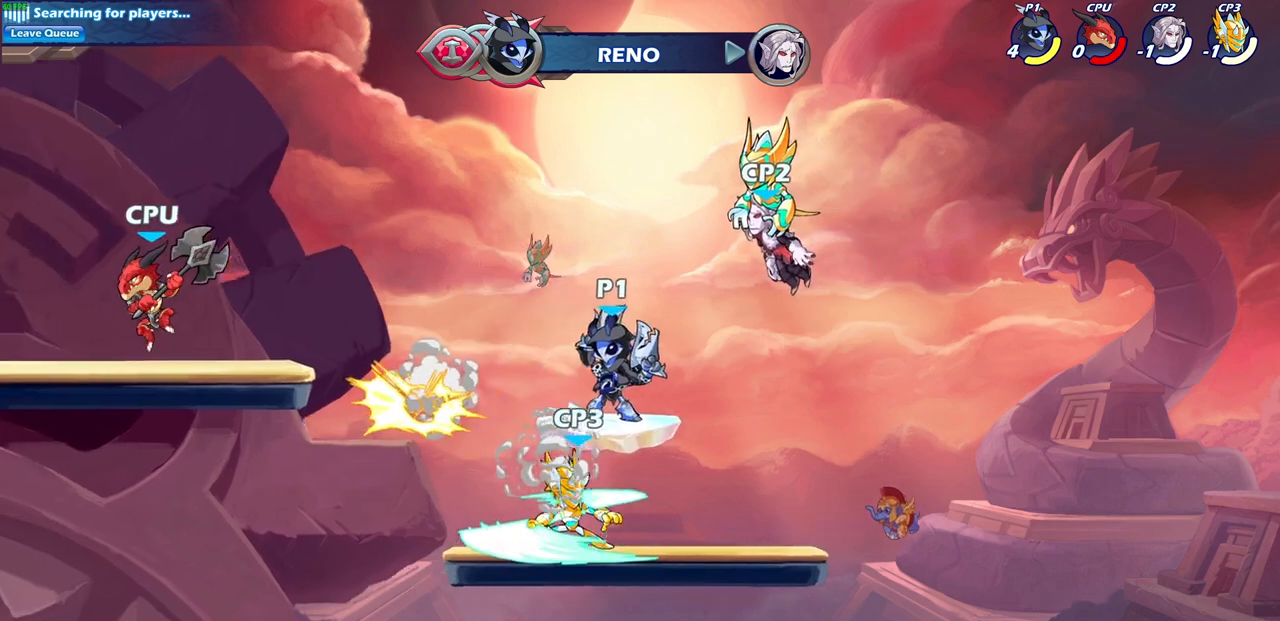
{"buttons": [], "left_stick": "right", "right_stick": "center", "events": [[133, "left_stick", "left"], [250, "left_stick", "down-left"], [267, "R2", "down"], [417, "R2", "up"], [433, "left_stick", "down-right"], [483, "left_stick", "right"]]}
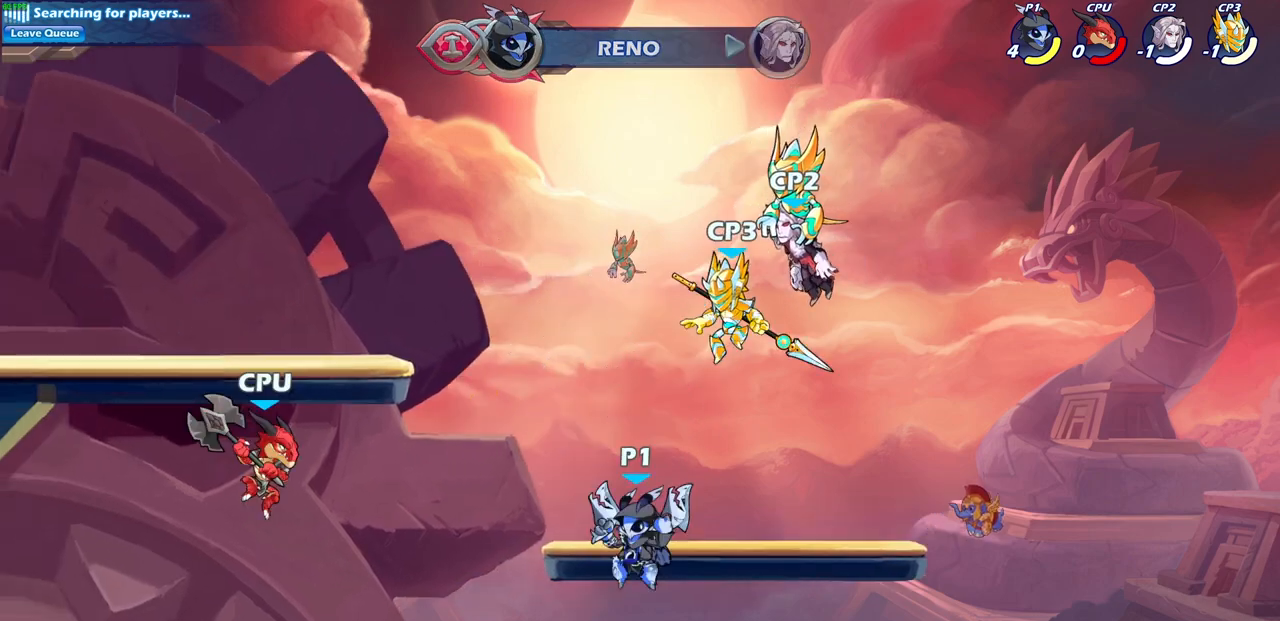
{"buttons": [], "left_stick": "right", "right_stick": "center", "events": [[217, "left_stick", "center"], [250, "CROSS", "down"], [317, "CIRCLE", "down"], [333, "CROSS", "up"], [367, "left_stick", "right"], [400, "CIRCLE", "up"]]}
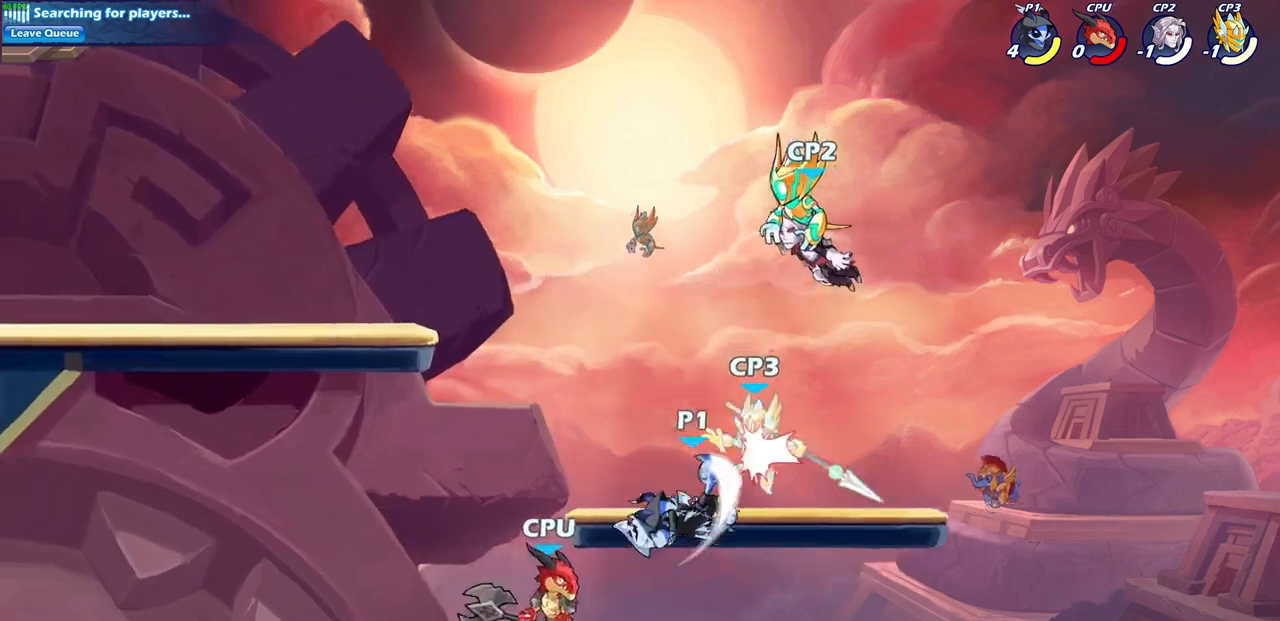
{"buttons": [], "left_stick": "center", "right_stick": "center", "events": [[250, "left_stick", "center"]]}
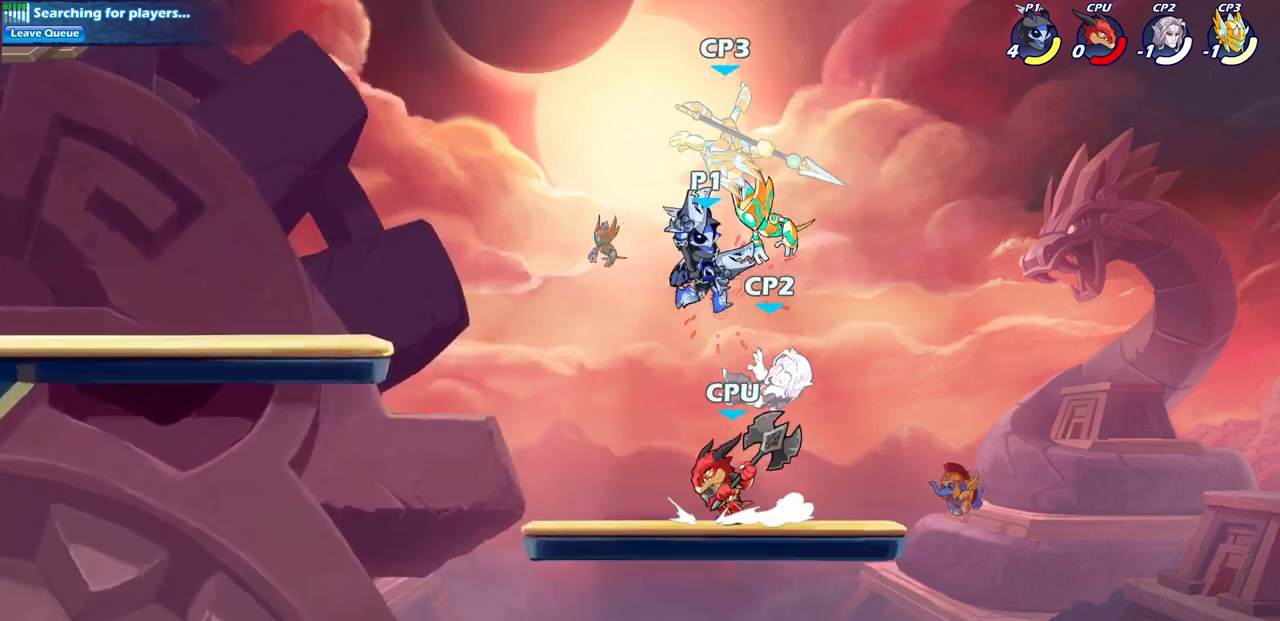
{"buttons": ["CROSS"], "left_stick": "center", "right_stick": "center", "events": [[450, "CROSS", "down"]]}
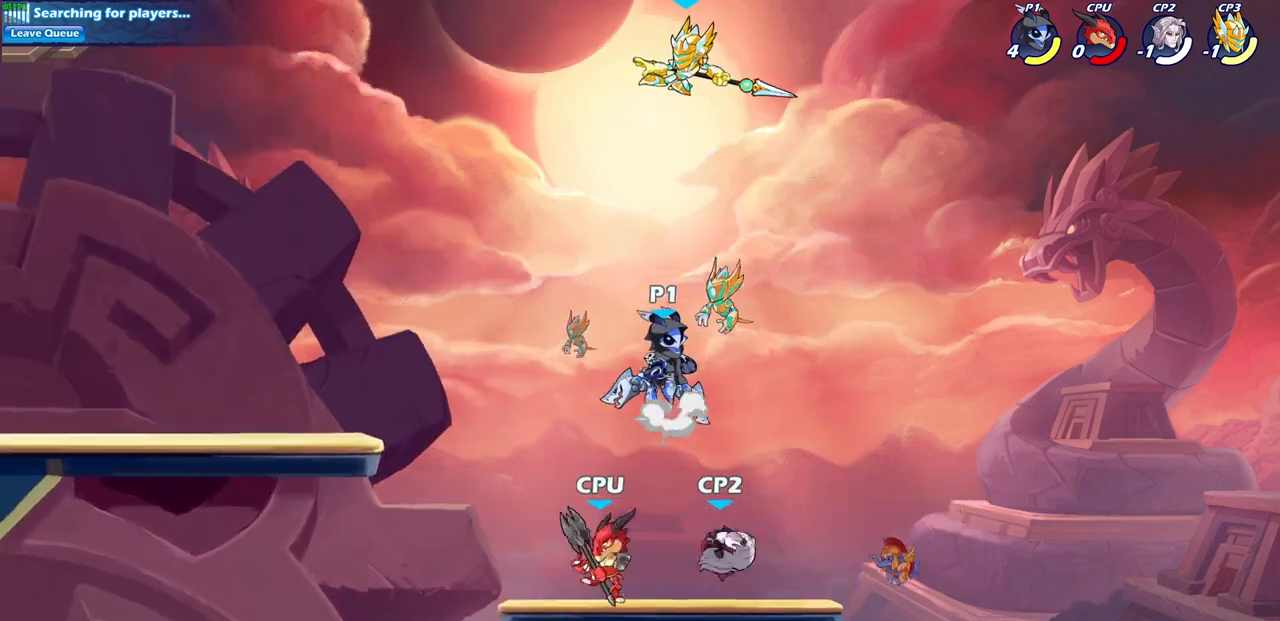
{"buttons": [], "left_stick": "center", "right_stick": "center", "events": [[67, "CROSS", "up"], [150, "CROSS", "down"], [183, "SQUARE", "down"], [267, "CROSS", "up"], [267, "SQUARE", "up"]]}
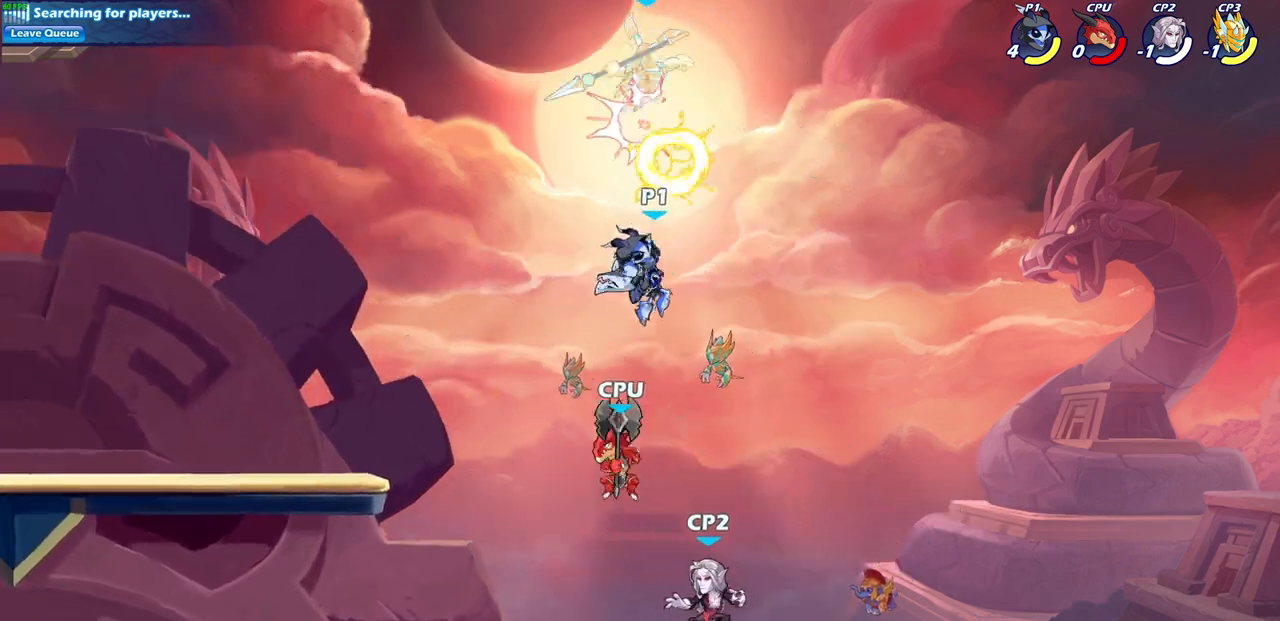
{"buttons": [], "left_stick": "up", "right_stick": "center"}
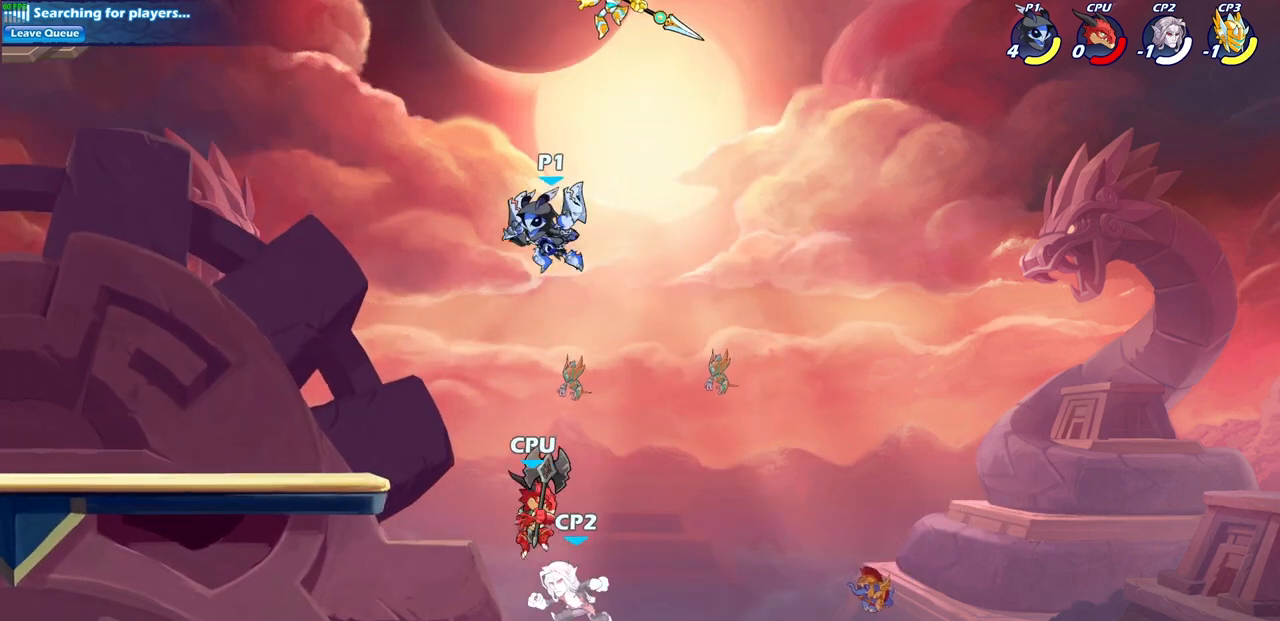
{"buttons": [], "left_stick": "left", "right_stick": "center", "events": [[33, "SQUARE", "down"], [117, "SQUARE", "up"], [133, "left_stick", "center"], [383, "left_stick", "left"]]}
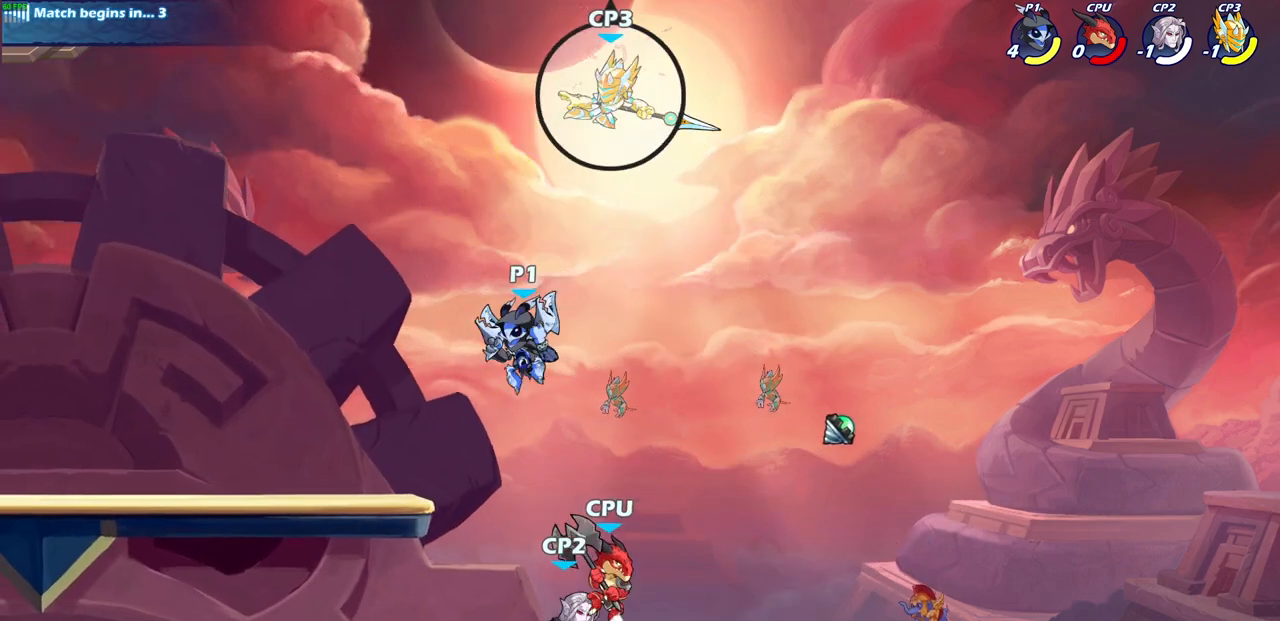
{"buttons": [], "left_stick": "down", "right_stick": "center", "events": [[33, "CROSS", "down"], [183, "CROSS", "up"], [250, "left_stick", "down-left"], [450, "left_stick", "down"]]}
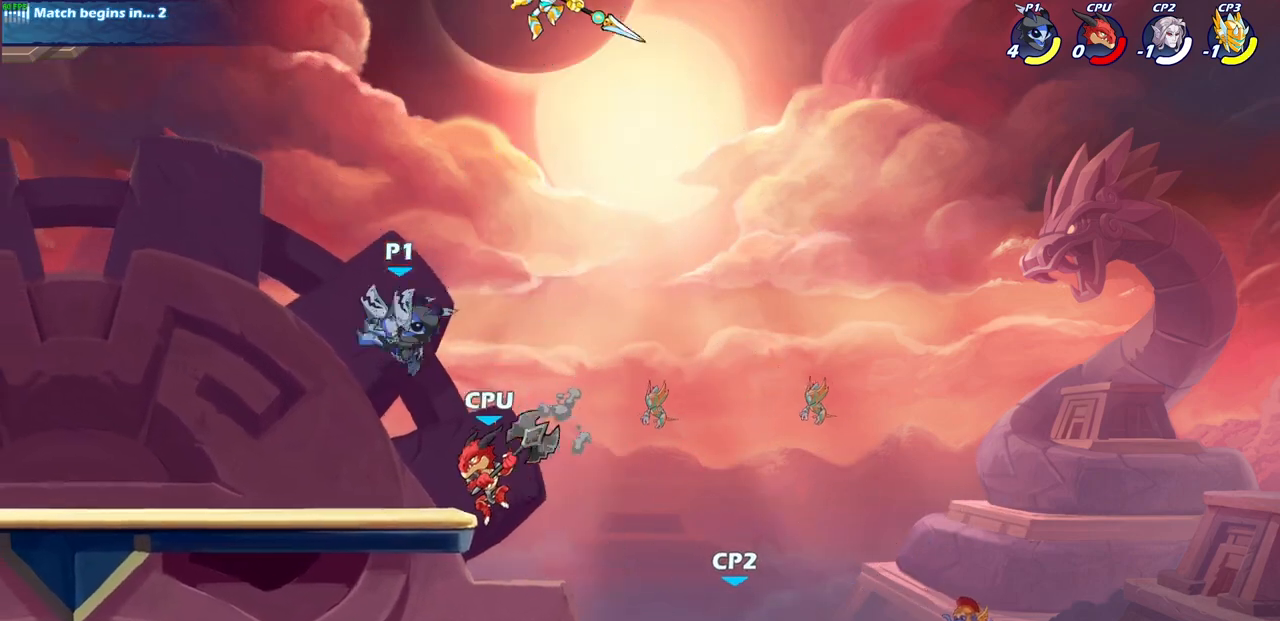
{"buttons": [], "left_stick": "center", "right_stick": "center", "events": [[17, "left_stick", "down-right"], [83, "left_stick", "up-right"], [183, "left_stick", "center"], [283, "left_stick", "down"], [333, "SQUARE", "down"], [417, "SQUARE", "up"], [417, "left_stick", "center"]]}
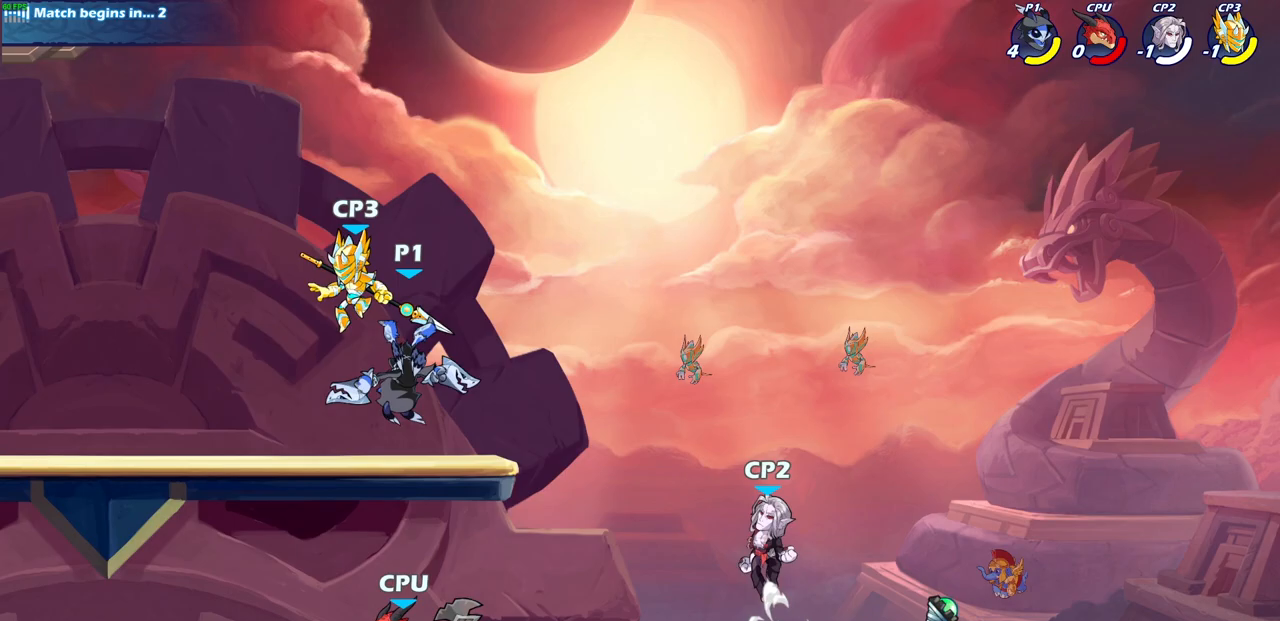
{"buttons": [], "left_stick": "center", "right_stick": "center", "events": [[200, "left_stick", "down-left"], [267, "SQUARE", "down"], [367, "SQUARE", "up"], [467, "left_stick", "center"]]}
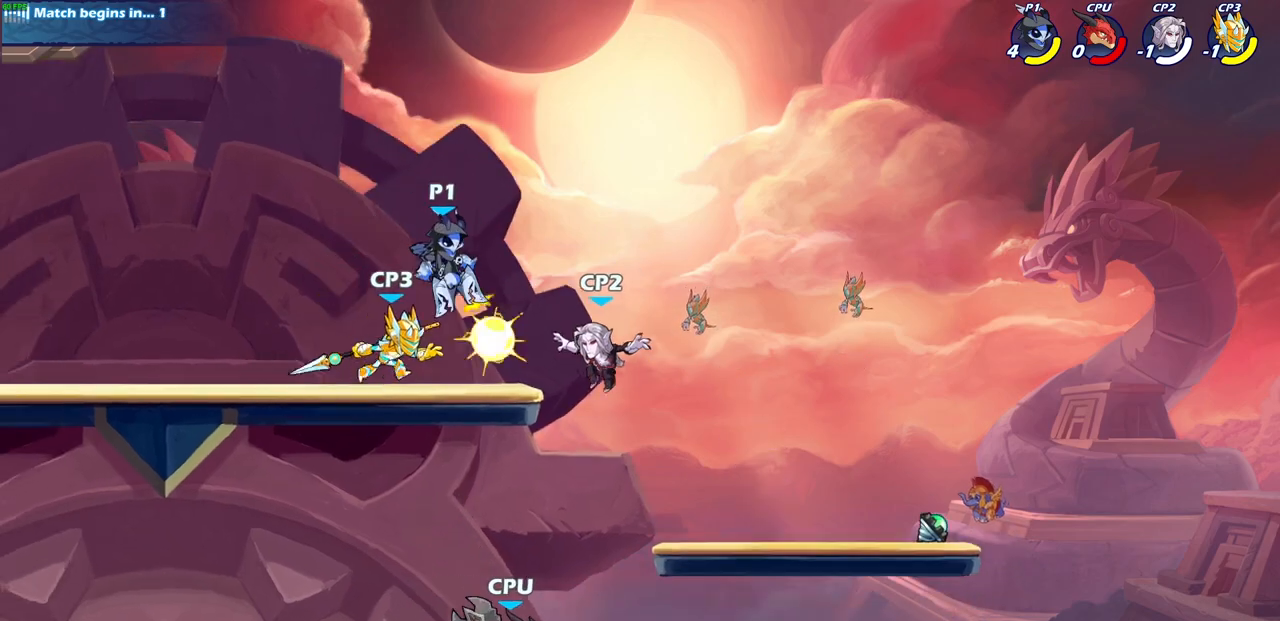
{"buttons": [], "left_stick": "center", "right_stick": "center", "events": []}
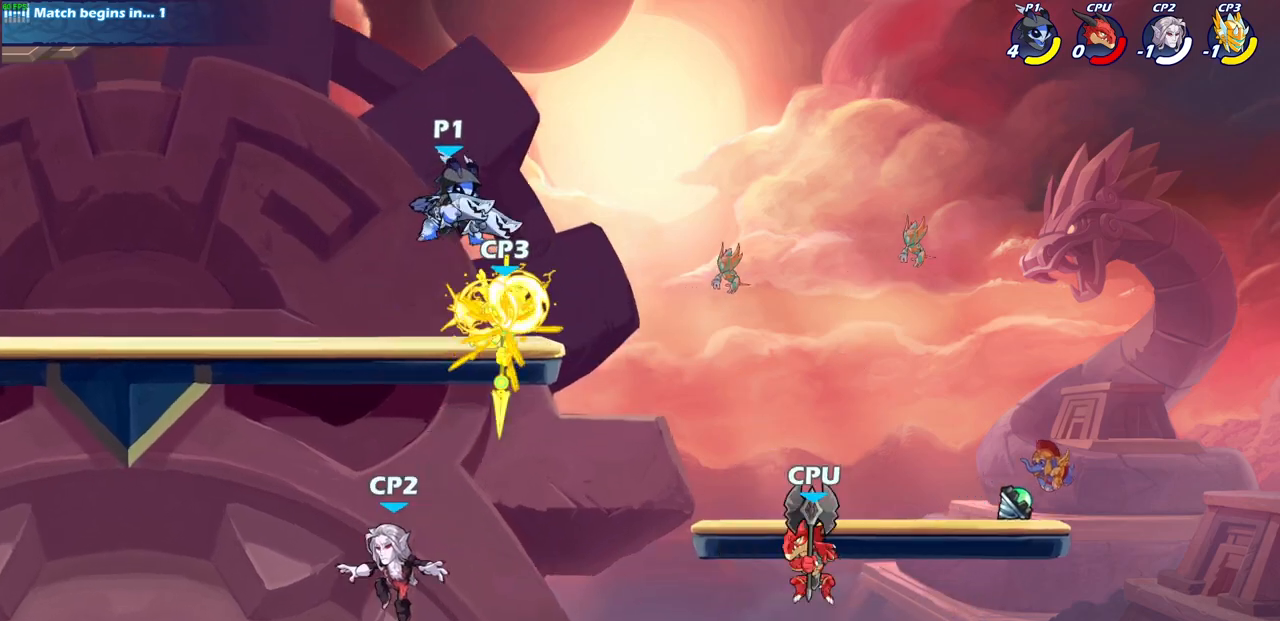
{"buttons": [], "left_stick": "down", "right_stick": "center", "events": [[250, "left_stick", "right"], [367, "left_stick", "down"]]}
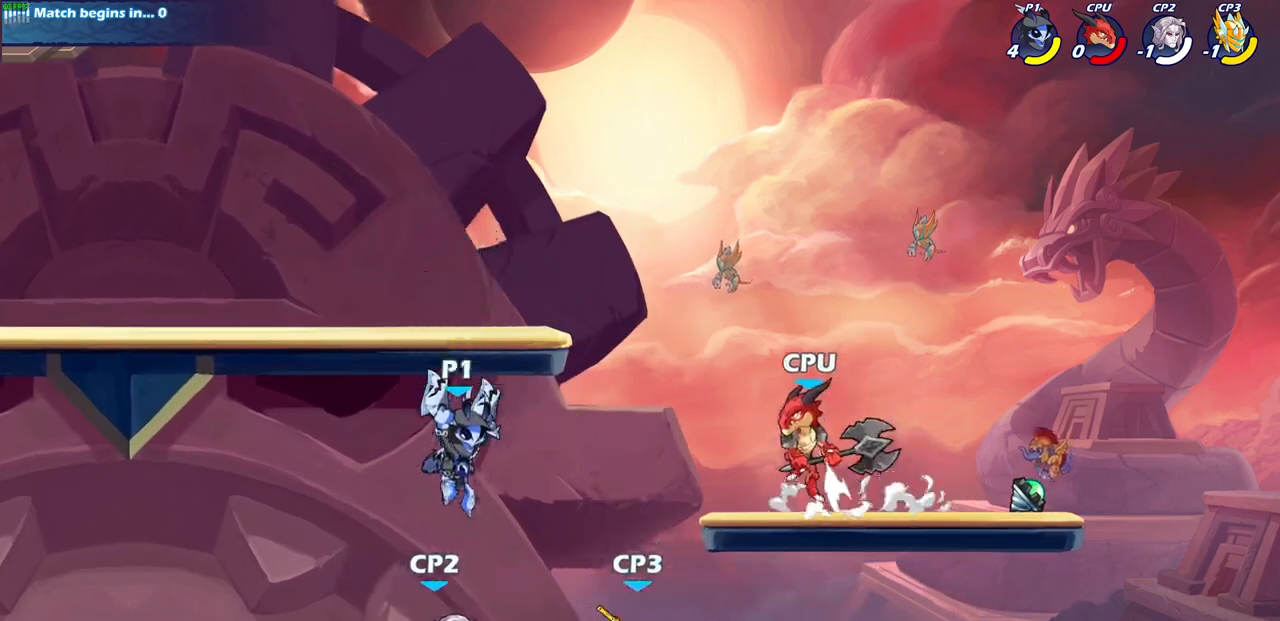
{"buttons": [], "left_stick": "center", "right_stick": "center", "events": [[50, "left_stick", "center"], [100, "SQUARE", "down"], [183, "SQUARE", "up"]]}
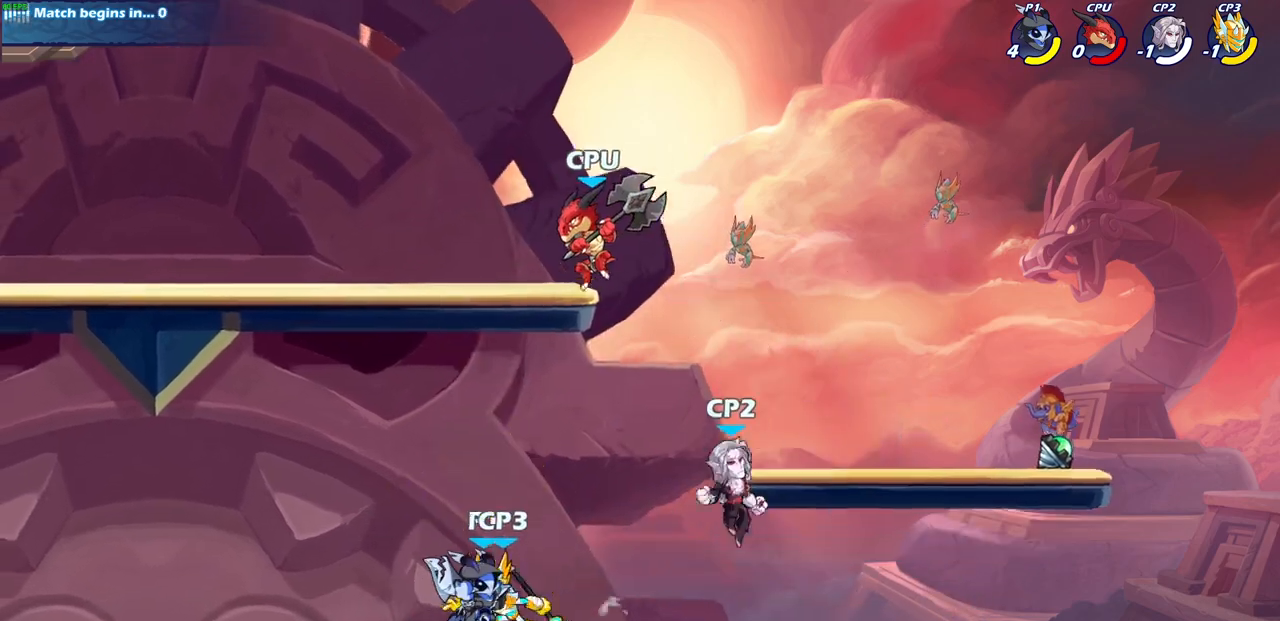
{"buttons": ["SQUARE"], "left_stick": "center", "right_stick": "center", "events": [[100, "SQUARE", "down"], [183, "SQUARE", "up"], [283, "SQUARE", "down"], [383, "SQUARE", "up"], [467, "SQUARE", "down"]]}
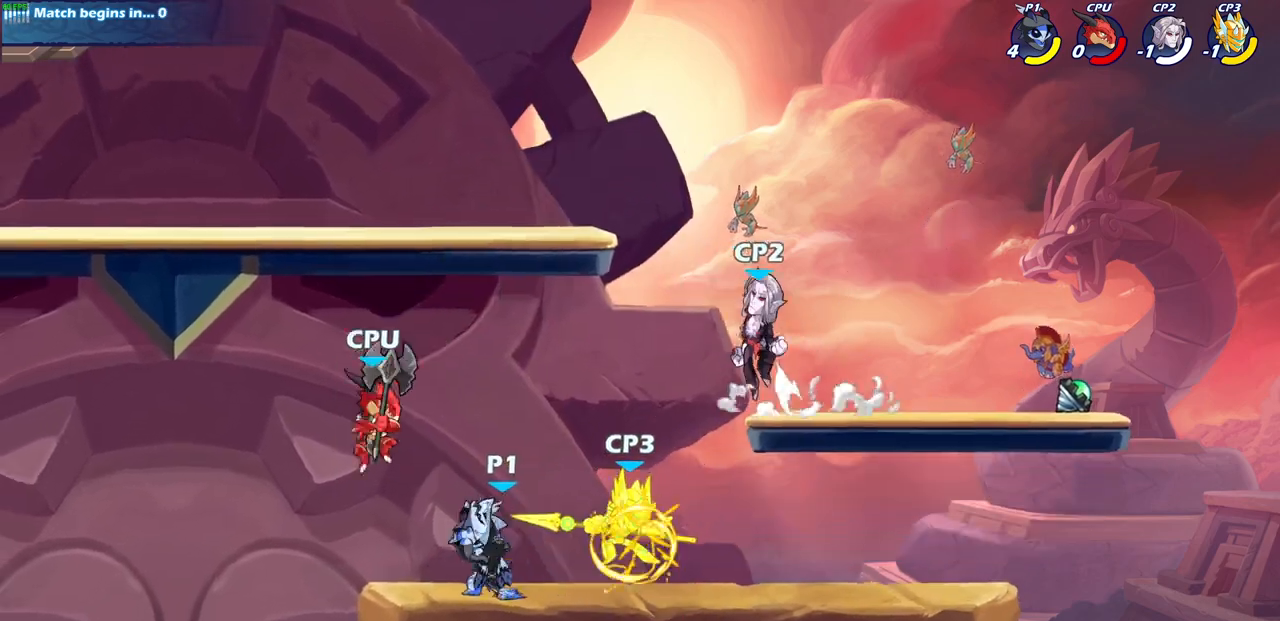
{"buttons": [], "left_stick": "center", "right_stick": "center", "events": [[67, "SQUARE", "up"], [150, "SQUARE", "down"], [250, "SQUARE", "up"], [350, "SQUARE", "down"], [417, "SQUARE", "up"]]}
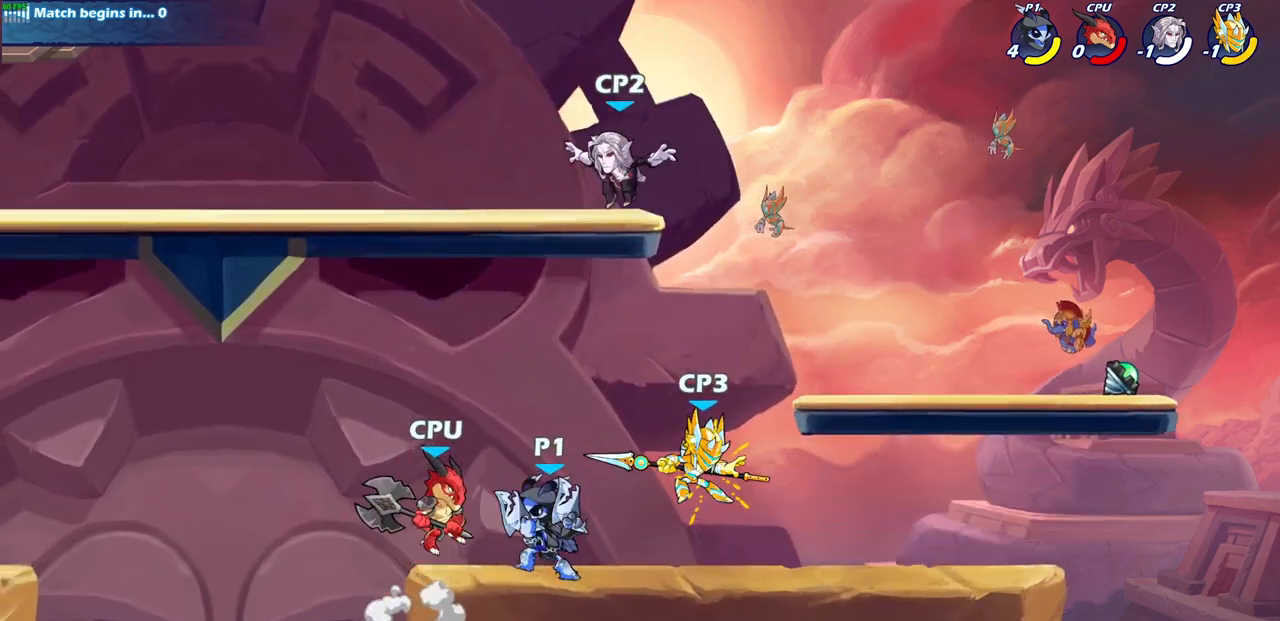
{"buttons": [], "left_stick": "center", "right_stick": "center", "events": [[17, "SQUARE", "down"], [100, "SQUARE", "up"], [183, "SQUARE", "down"], [300, "SQUARE", "up"]]}